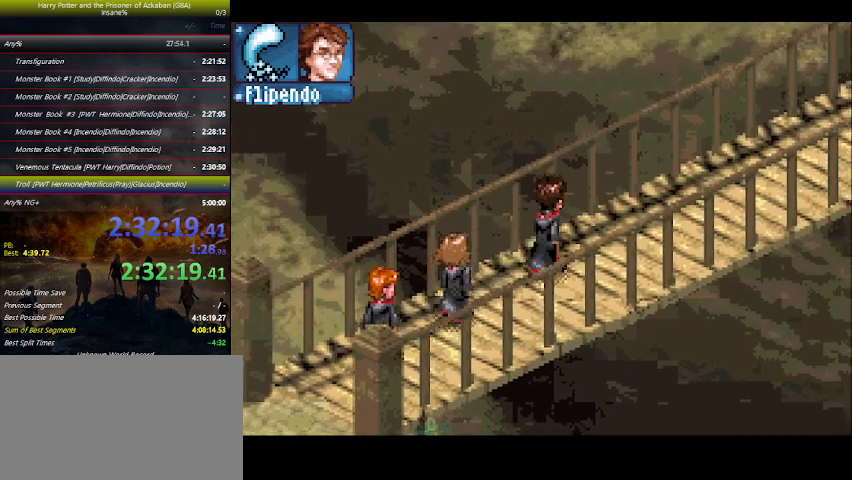
Gameplay with keyboard and mouse; each line is a JSON object with the keys held at the frame after it. "events" lists presses ("down") and releases ("up") of "a", "ctrl", "d", "down", "e", "escape", "f", "f1", "f4", "left", "q", "r", "return", "right", "s", "shift", "space", "tab", "up", "w" and "z" between this image and that frame as [ms after this image, input, new state], when the widget could be followed in between. No other keys are recorded. Mouse buttons are not recorded. Not read: mouse_move.
{"keys": ["right", "up"], "events": []}
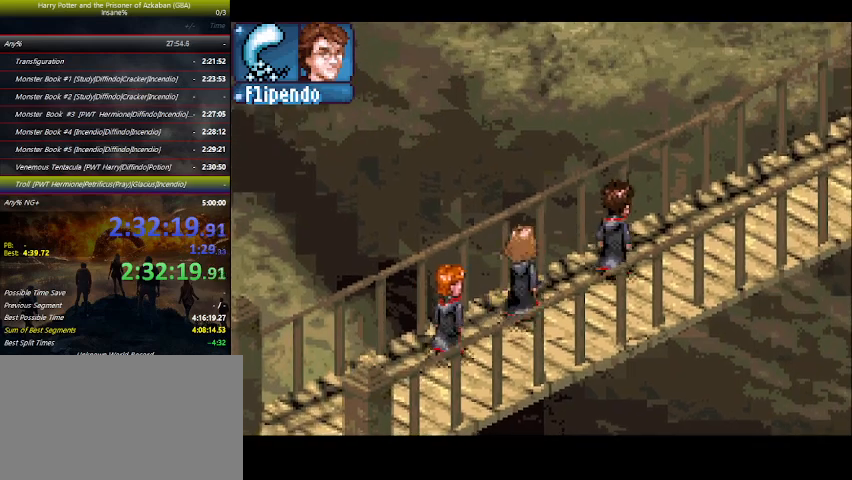
{"keys": ["right", "up"], "events": []}
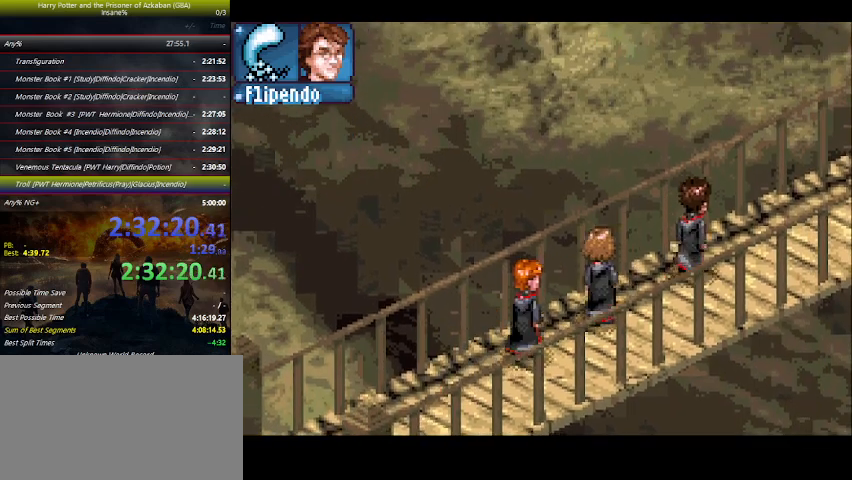
{"keys": ["right", "up"], "events": []}
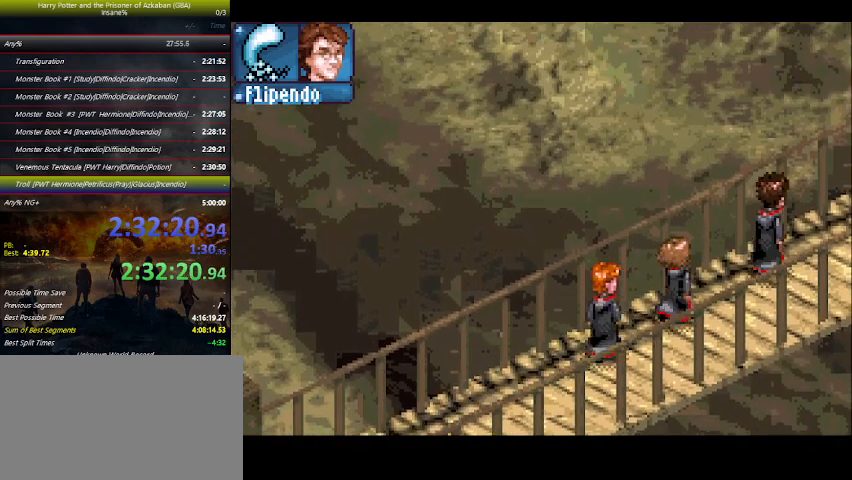
{"keys": ["right", "up"], "events": []}
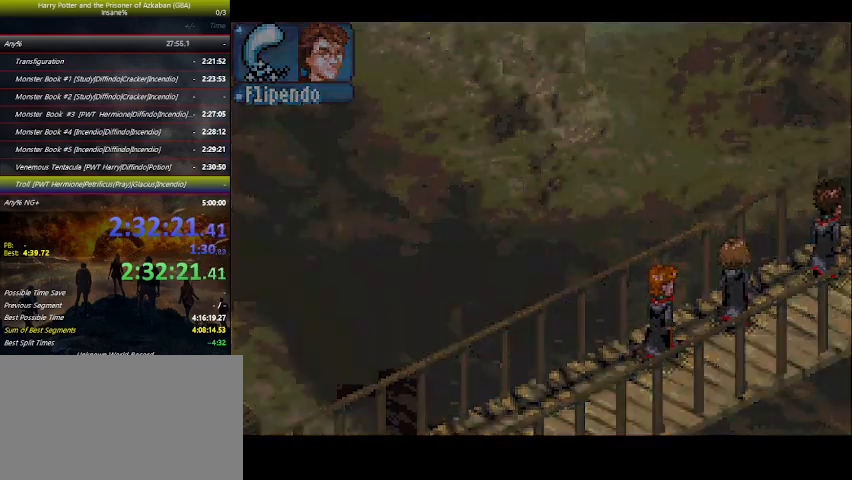
{"keys": ["right", "up"], "events": []}
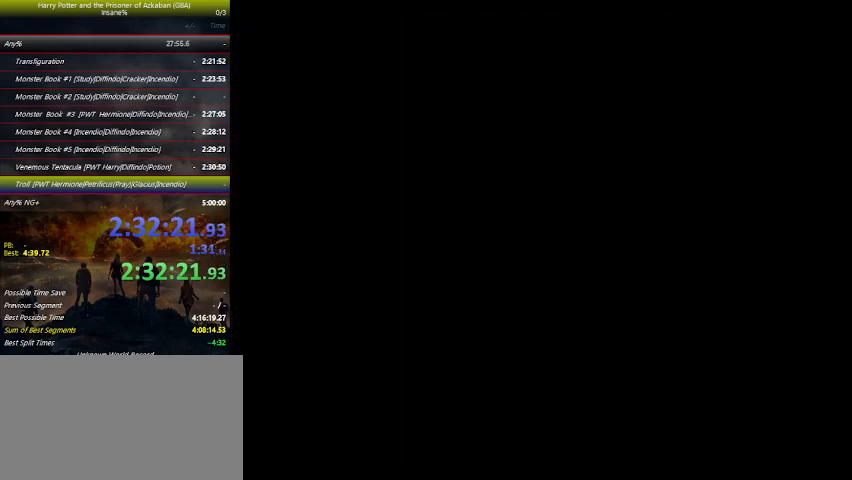
{"keys": ["right", "up"], "events": []}
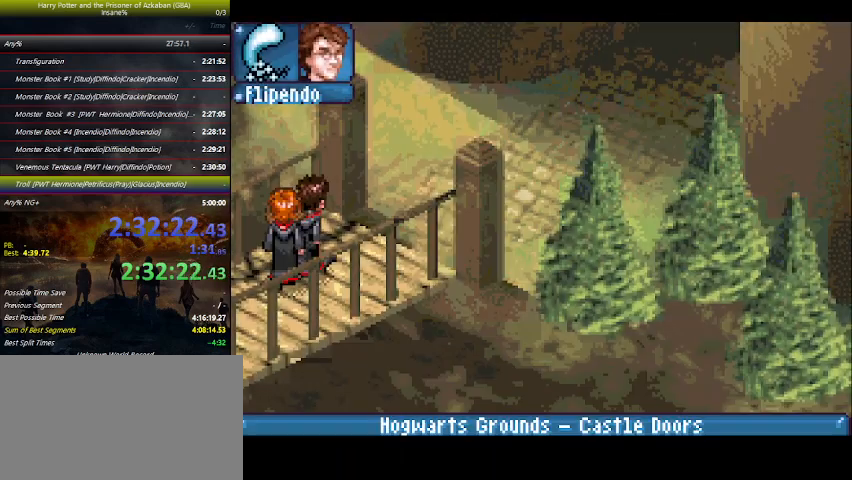
{"keys": ["right", "up"], "events": []}
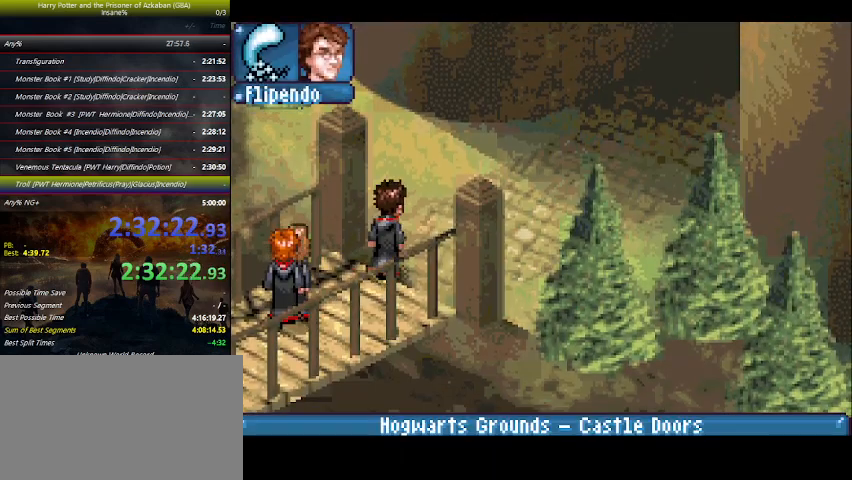
{"keys": ["right", "up"], "events": []}
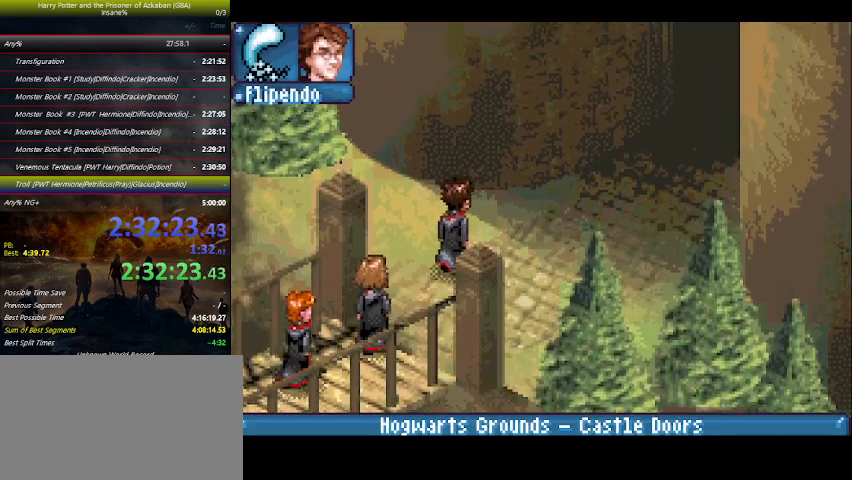
{"keys": ["right", "up"], "events": []}
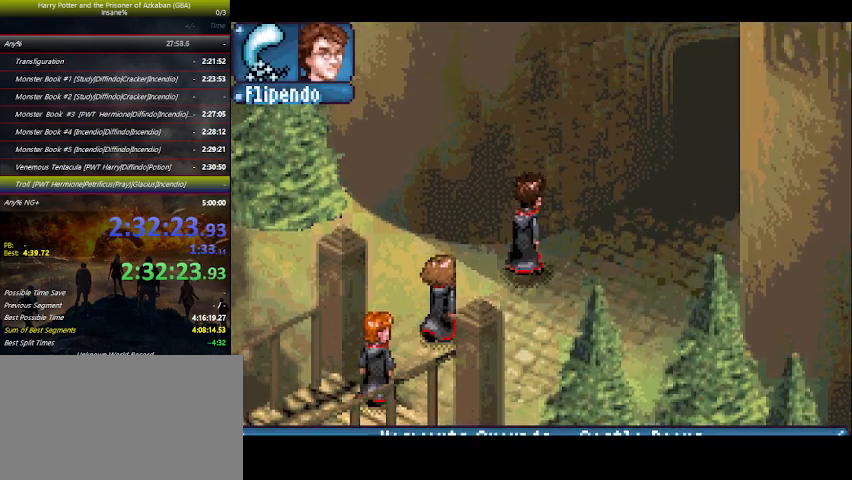
{"keys": ["right", "up"], "events": []}
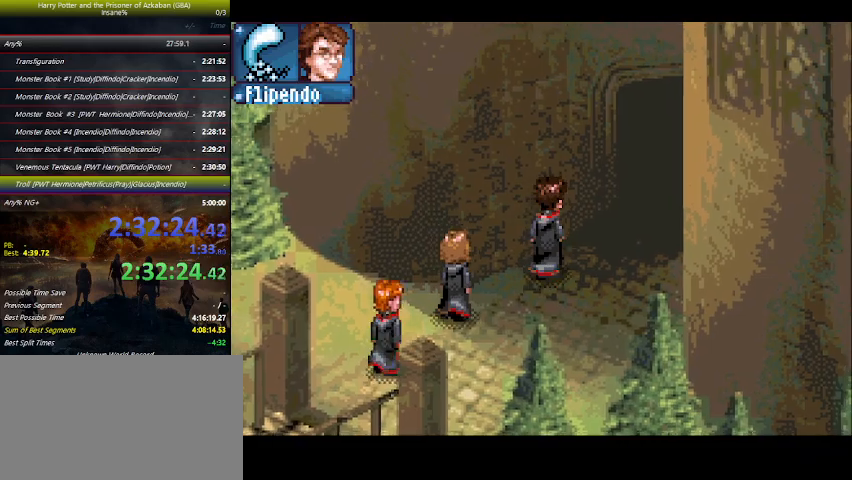
{"keys": ["right", "up"], "events": []}
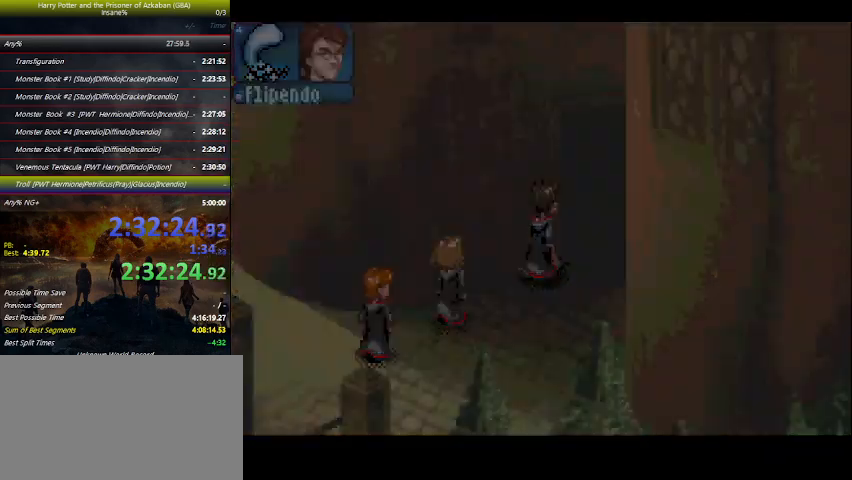
{"keys": ["left", "up"], "events": [[100, "left", "down"], [100, "right", "up"]]}
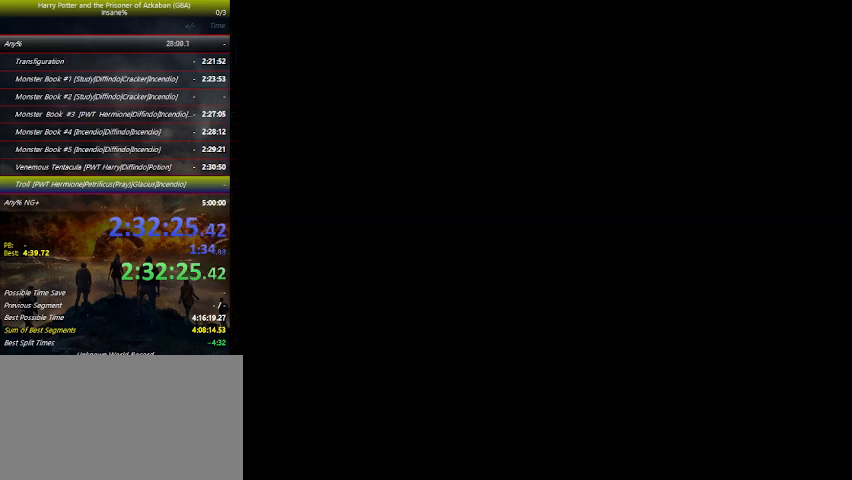
{"keys": ["left", "up"], "events": []}
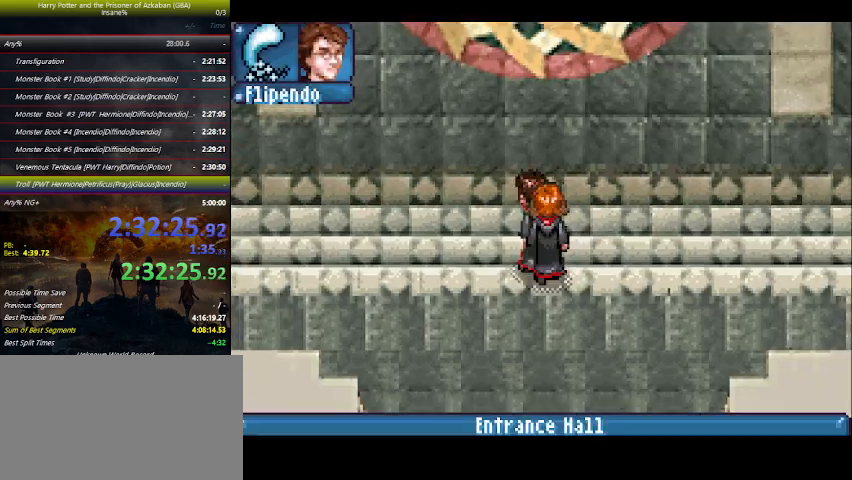
{"keys": ["left", "up"], "events": []}
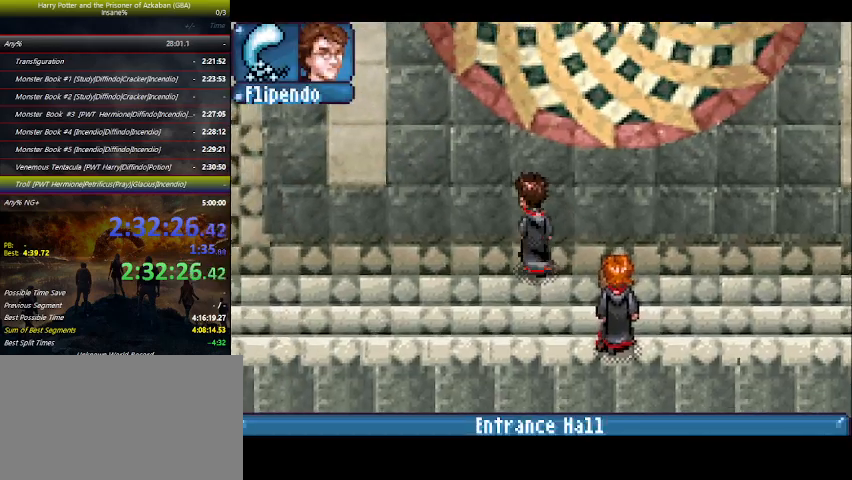
{"keys": ["left", "up"], "events": []}
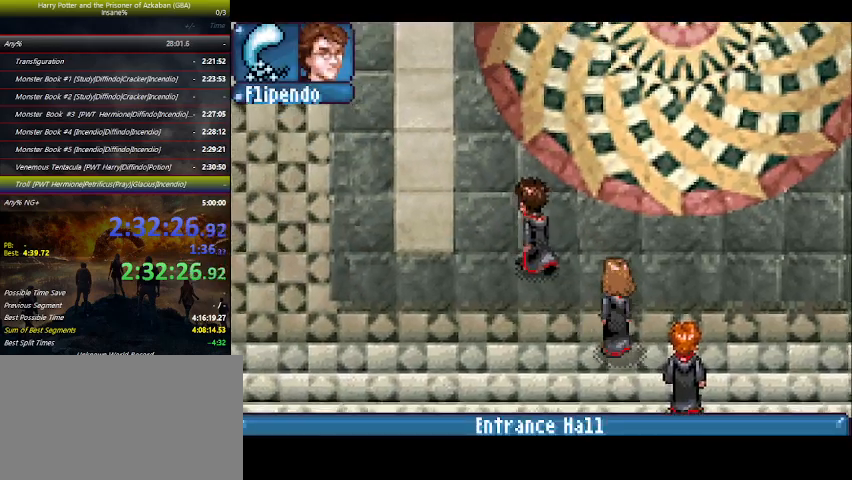
{"keys": ["left", "up"], "events": []}
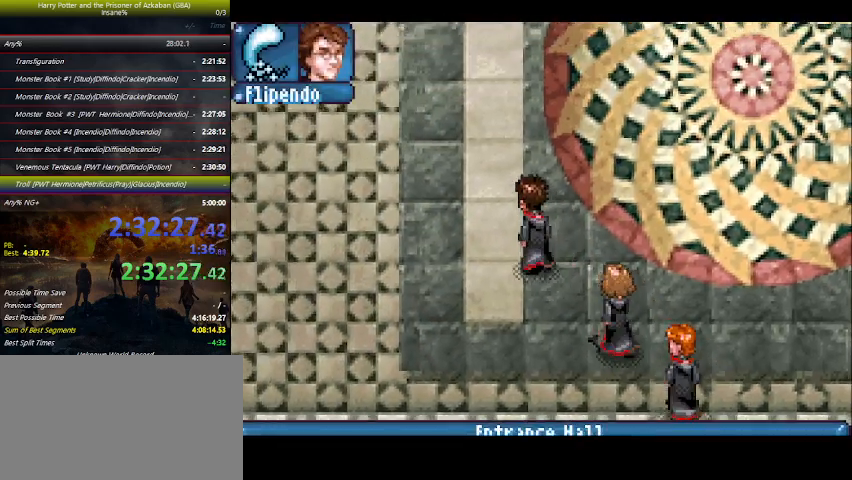
{"keys": ["left", "up"], "events": []}
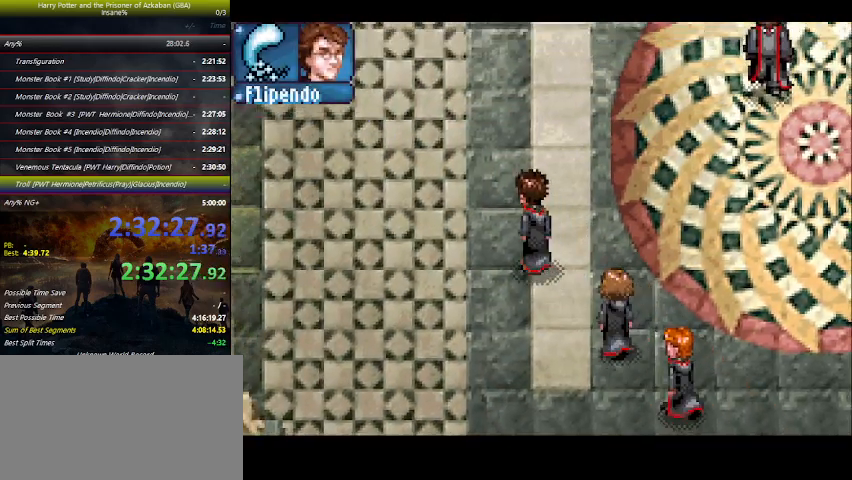
{"keys": ["up"], "events": [[233, "left", "up"]]}
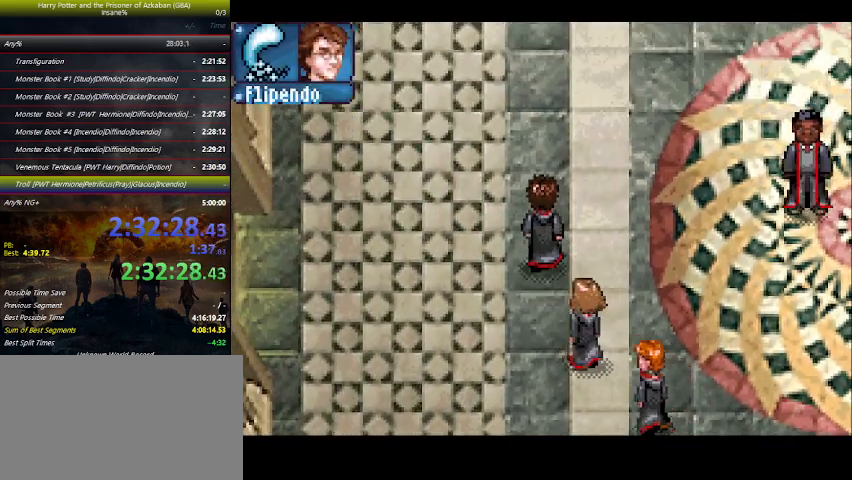
{"keys": ["up"], "events": []}
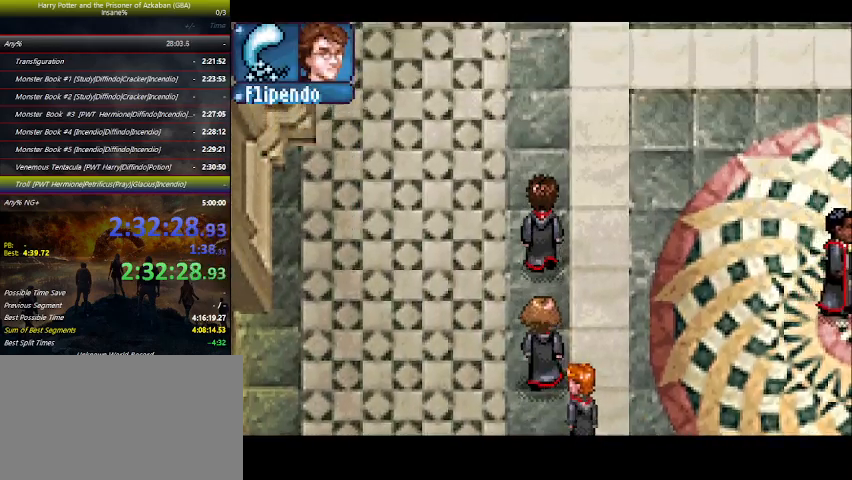
{"keys": ["up"], "events": []}
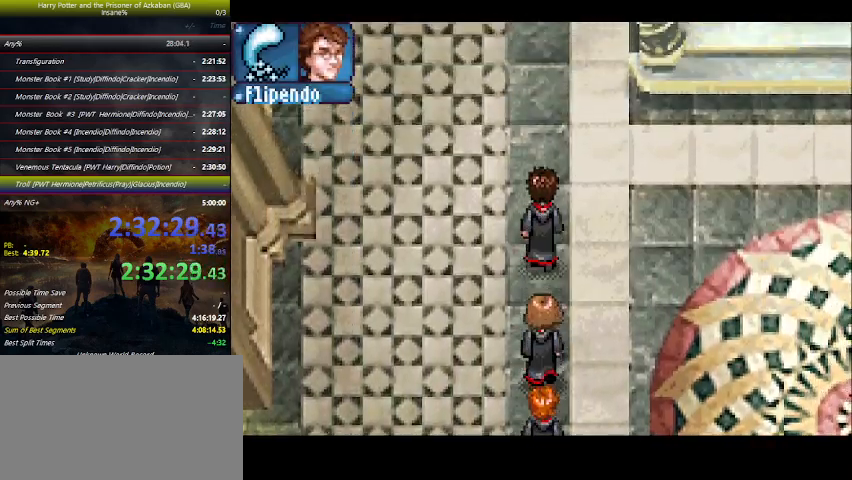
{"keys": ["up"], "events": []}
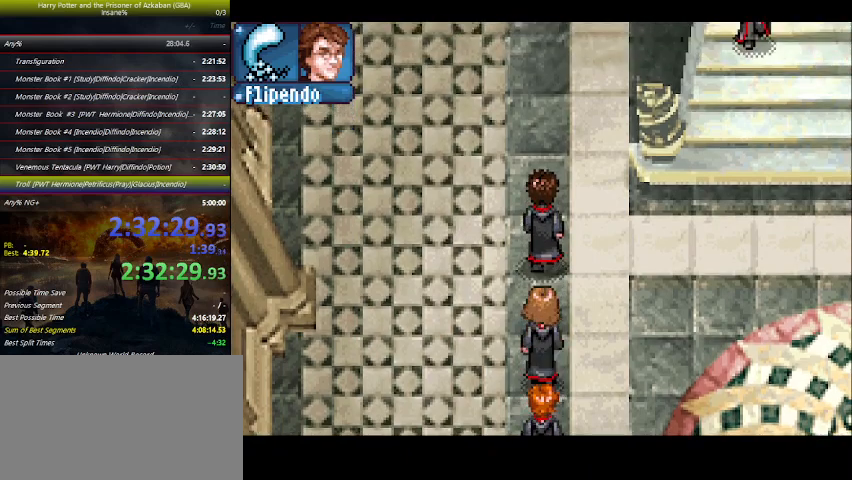
{"keys": ["up"], "events": []}
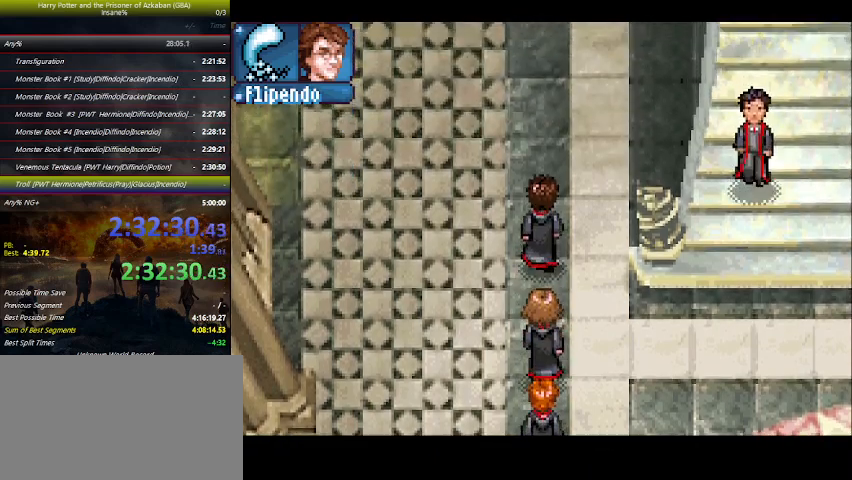
{"keys": ["up"], "events": []}
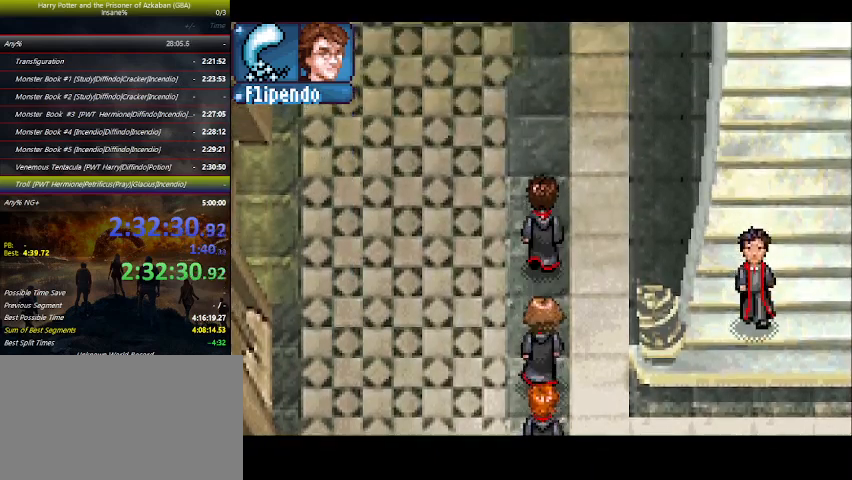
{"keys": ["up"], "events": []}
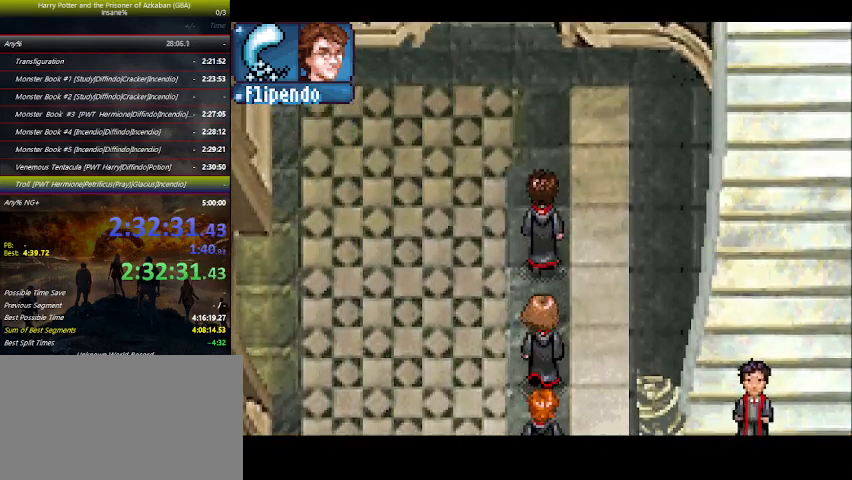
{"keys": ["up"], "events": []}
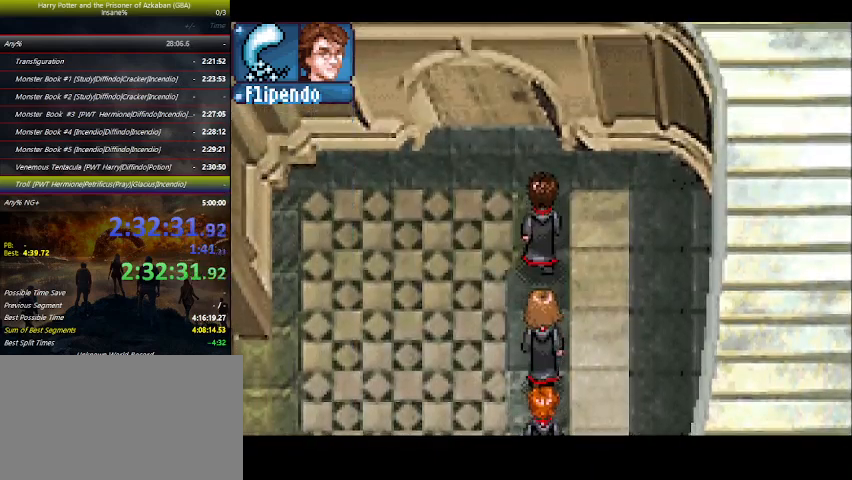
{"keys": ["up"], "events": []}
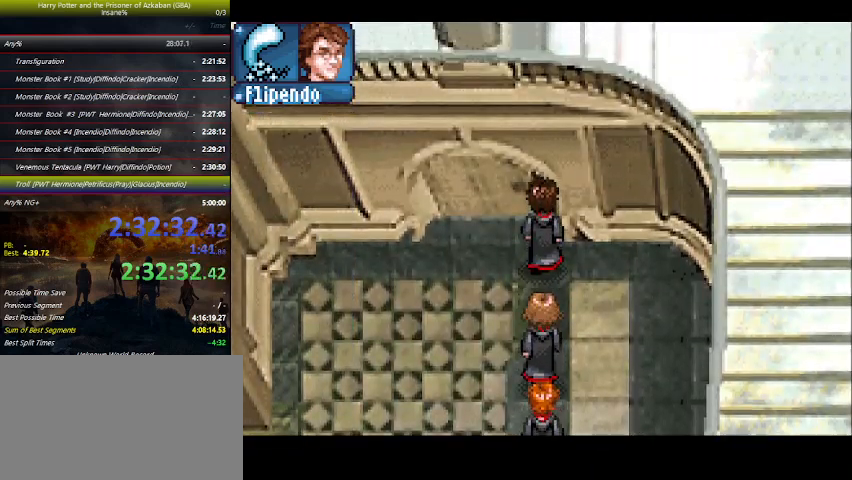
{"keys": ["up"], "events": []}
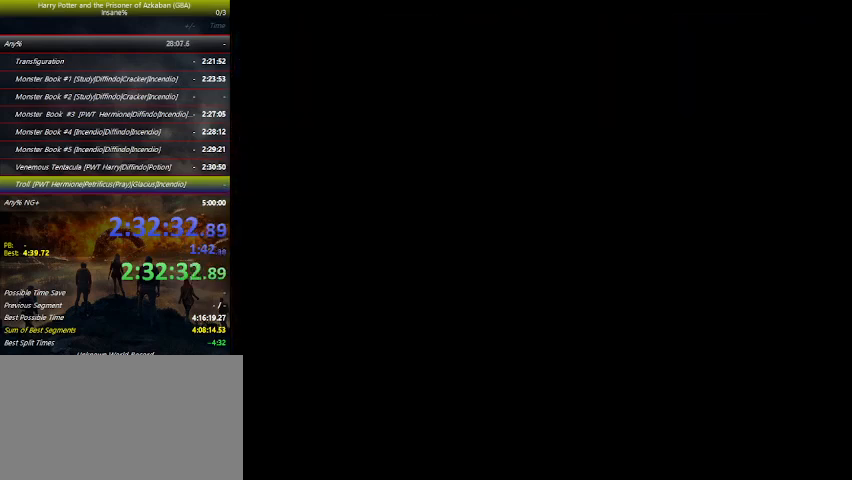
{"keys": ["up"], "events": []}
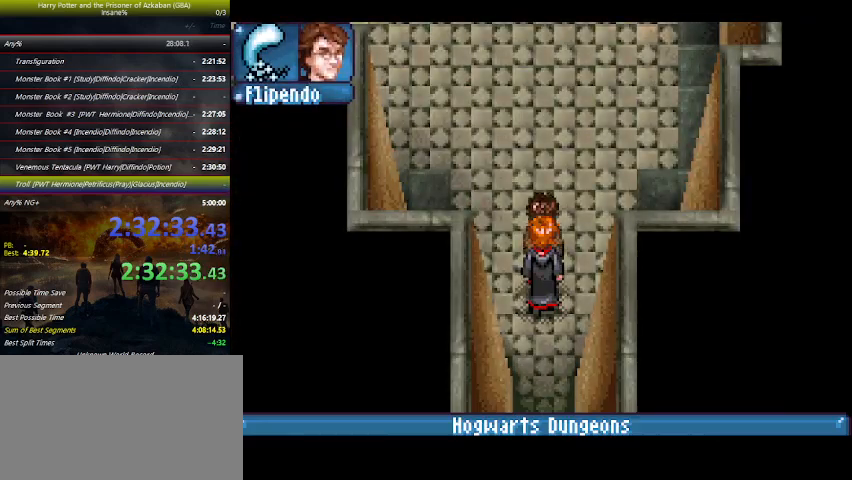
{"keys": ["left", "up"], "events": [[133, "left", "down"]]}
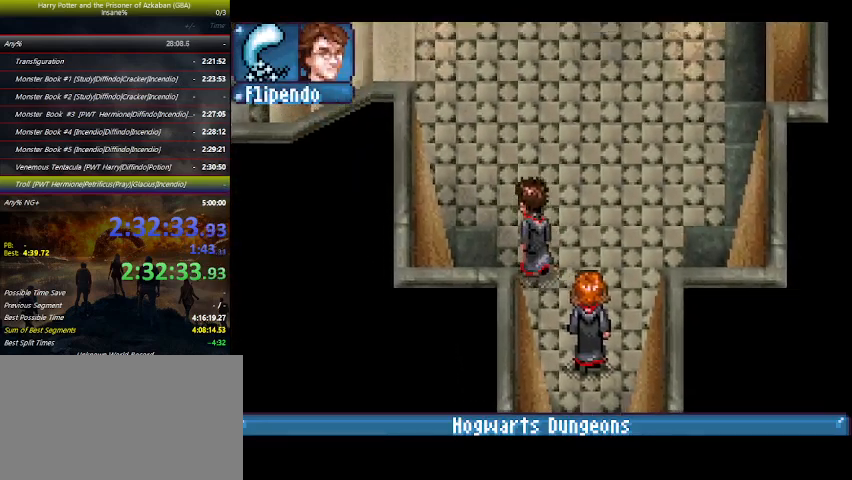
{"keys": ["left", "up"], "events": []}